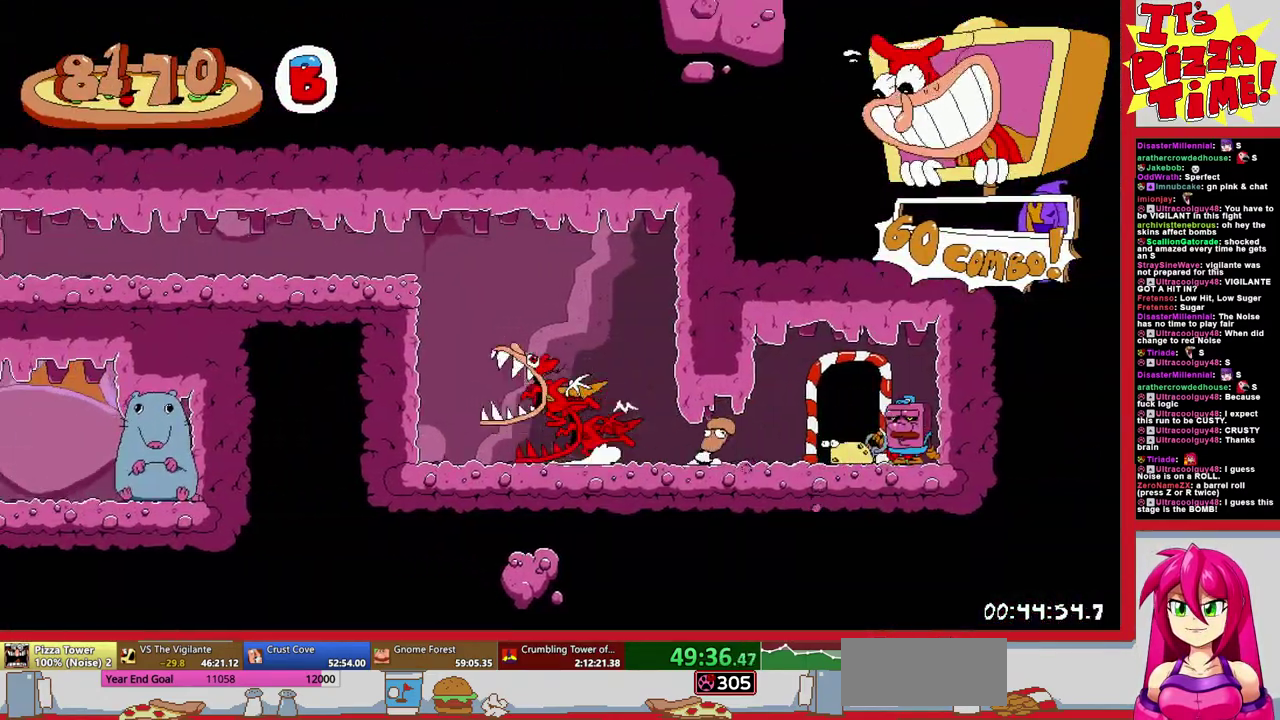
Gameplay with a controller (Nintendo layout); each line is a JSON object with the inputs held at the frame after it. "events" lists button and stick changes between this image and that frame as [ms after this image, input, new state], when the widget could be followed in between. Not read: L3 R2 R3.
{"buttons": ["R1", "DPAD_LEFT"], "events": []}
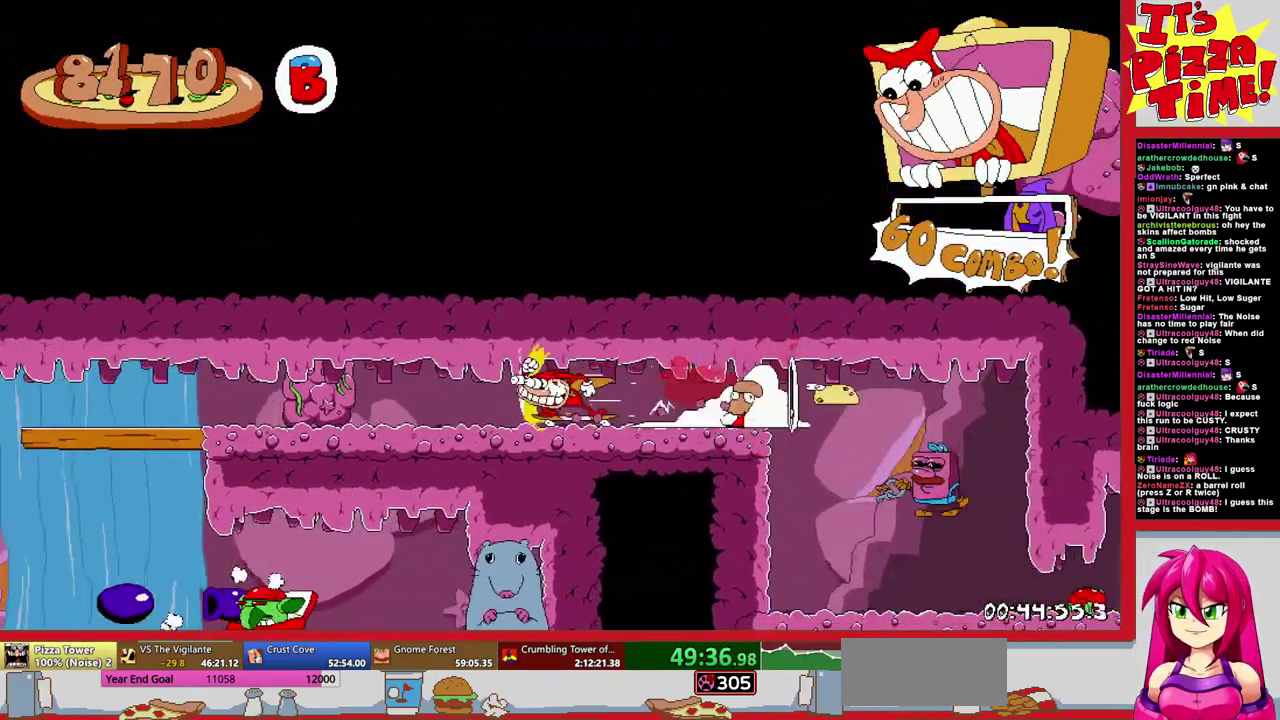
{"buttons": ["DPAD_RIGHT"], "events": [[400, "Y", "down"], [467, "DPAD_LEFT", "up"], [467, "R1", "up"], [467, "Y", "up"], [483, "DPAD_RIGHT", "down"]]}
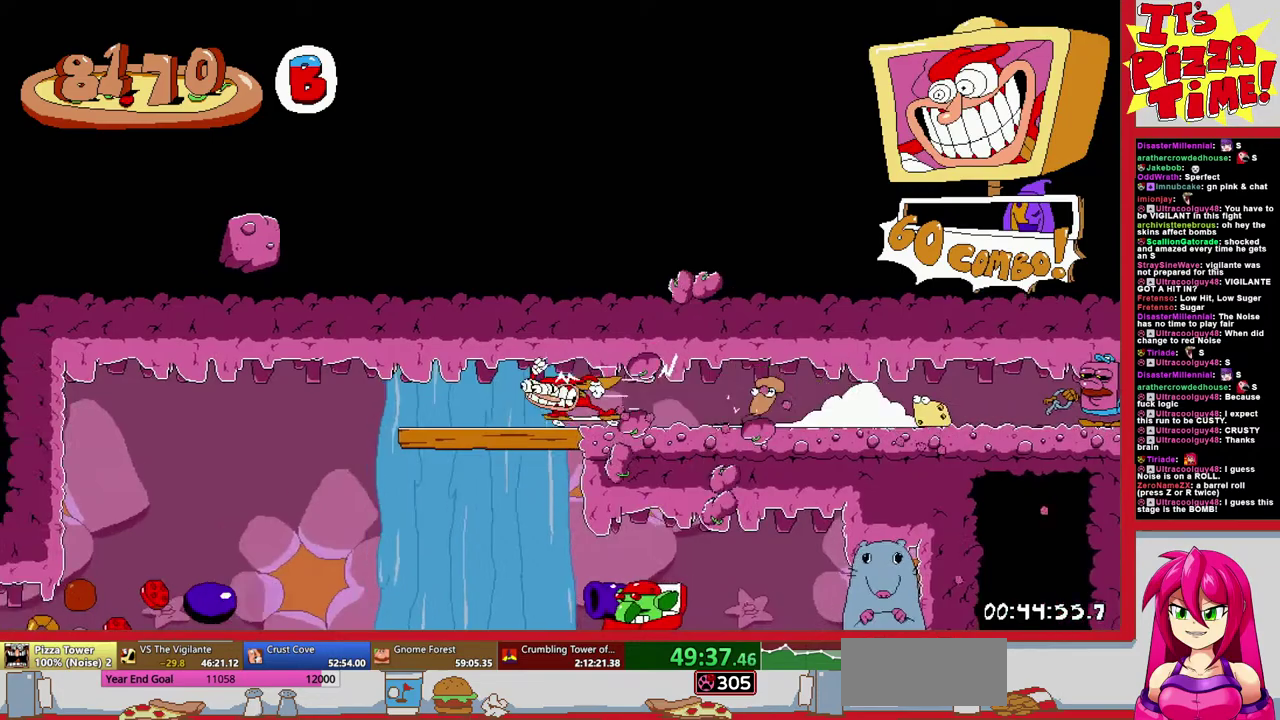
{"buttons": ["DPAD_RIGHT"], "events": [[67, "DPAD_RIGHT", "up"], [117, "DPAD_LEFT", "down"], [367, "DPAD_LEFT", "up"], [417, "DPAD_RIGHT", "down"]]}
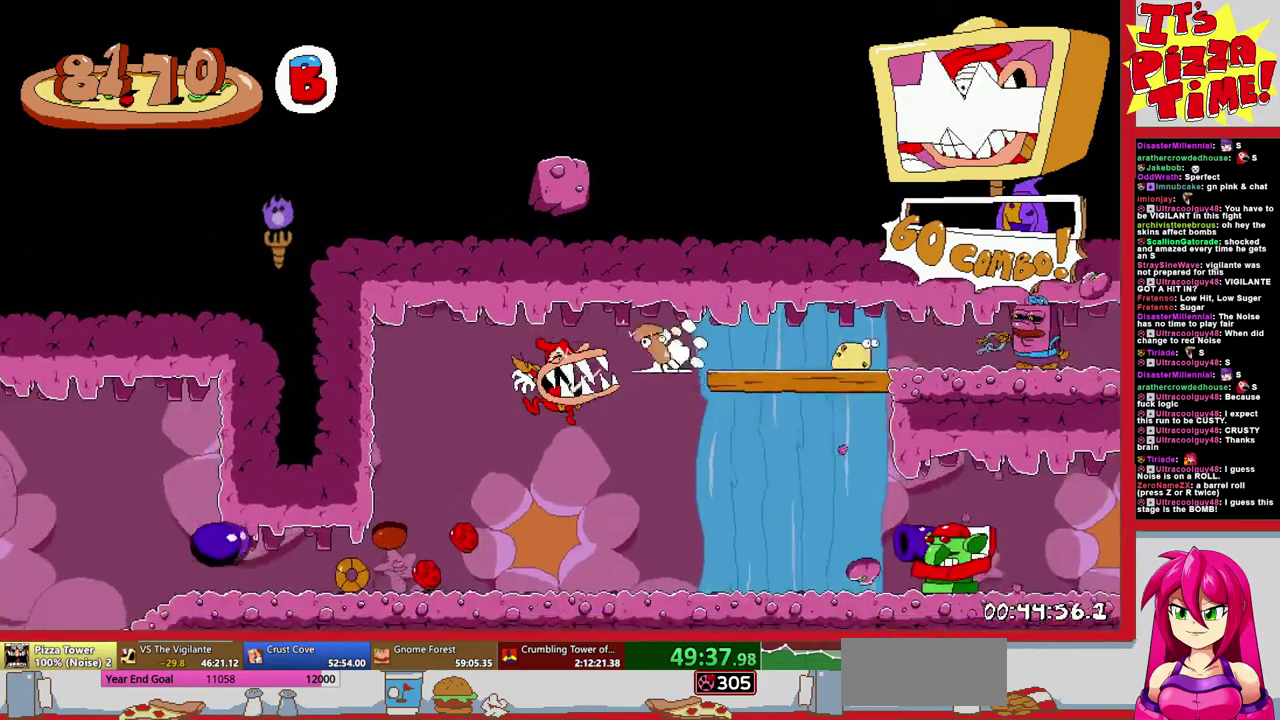
{"buttons": ["DPAD_RIGHT"], "events": [[233, "DPAD_RIGHT", "up"], [483, "DPAD_RIGHT", "down"]]}
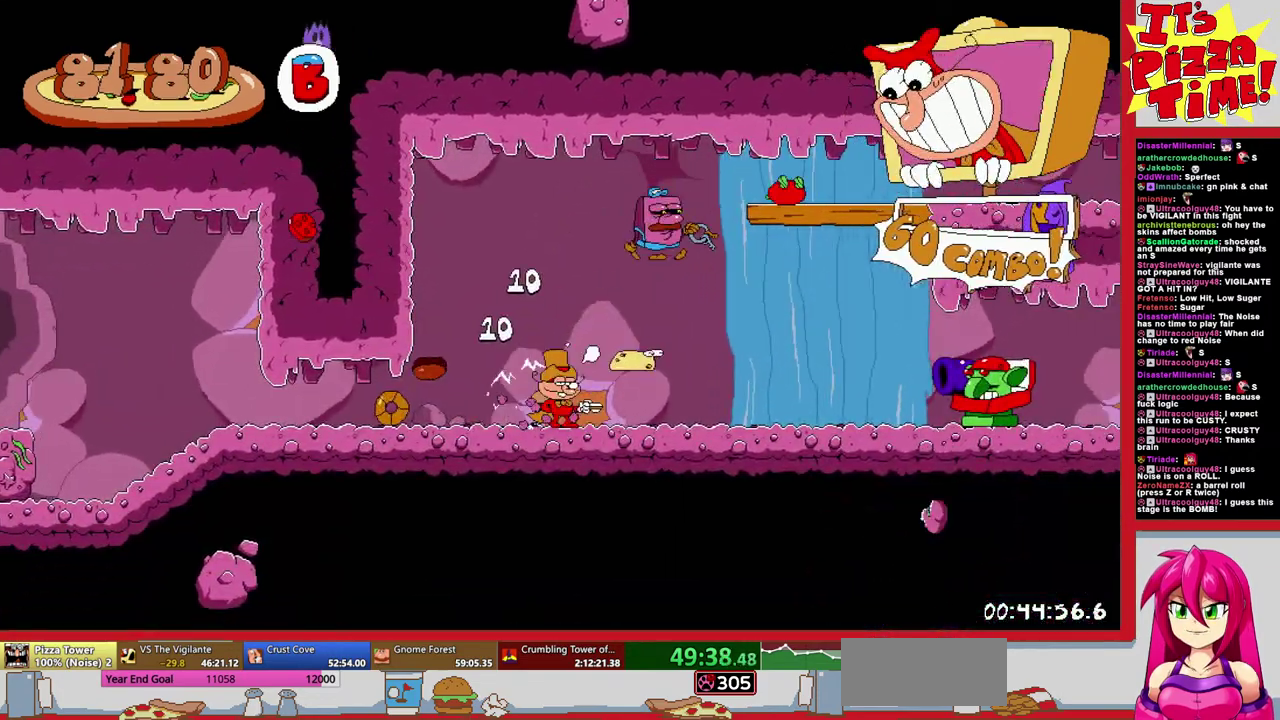
{"buttons": ["Y", "DPAD_RIGHT"], "events": [[83, "X", "down"], [150, "X", "up"], [500, "Y", "down"]]}
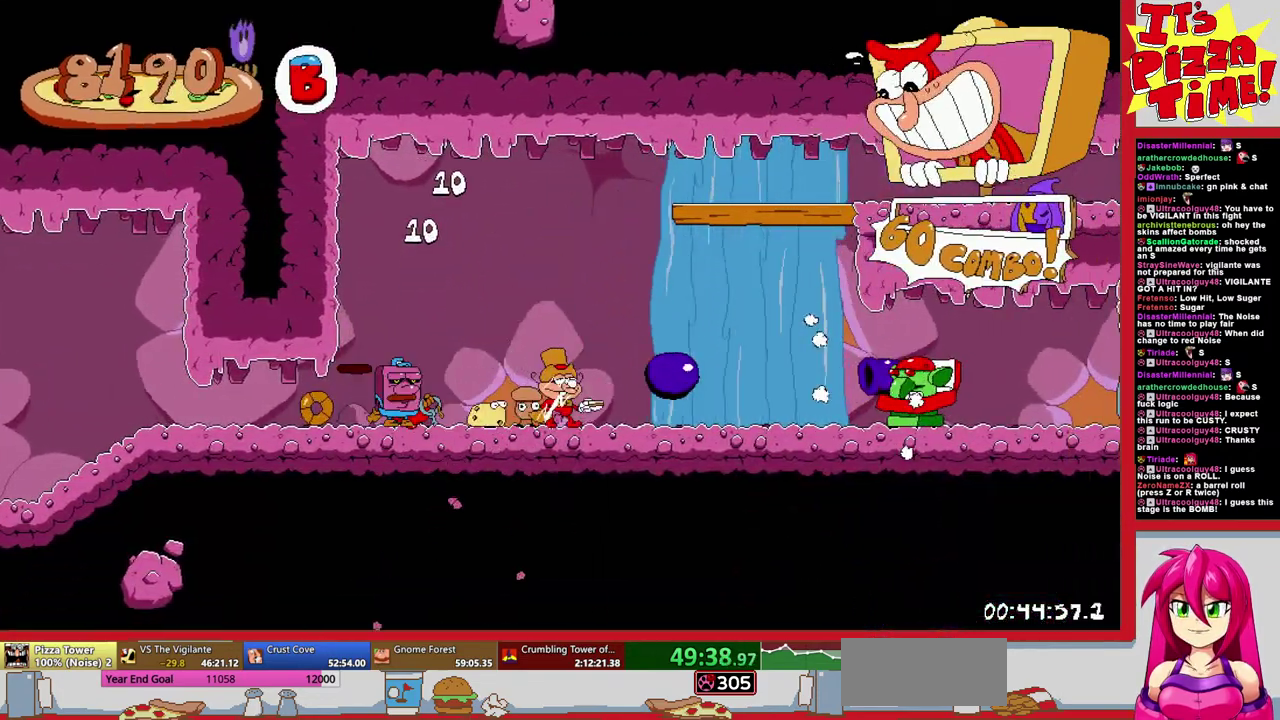
{"buttons": ["R1", "DPAD_RIGHT"], "events": [[50, "DPAD_DOWN", "down"], [83, "R1", "down"], [83, "Y", "up"], [317, "DPAD_DOWN", "up"]]}
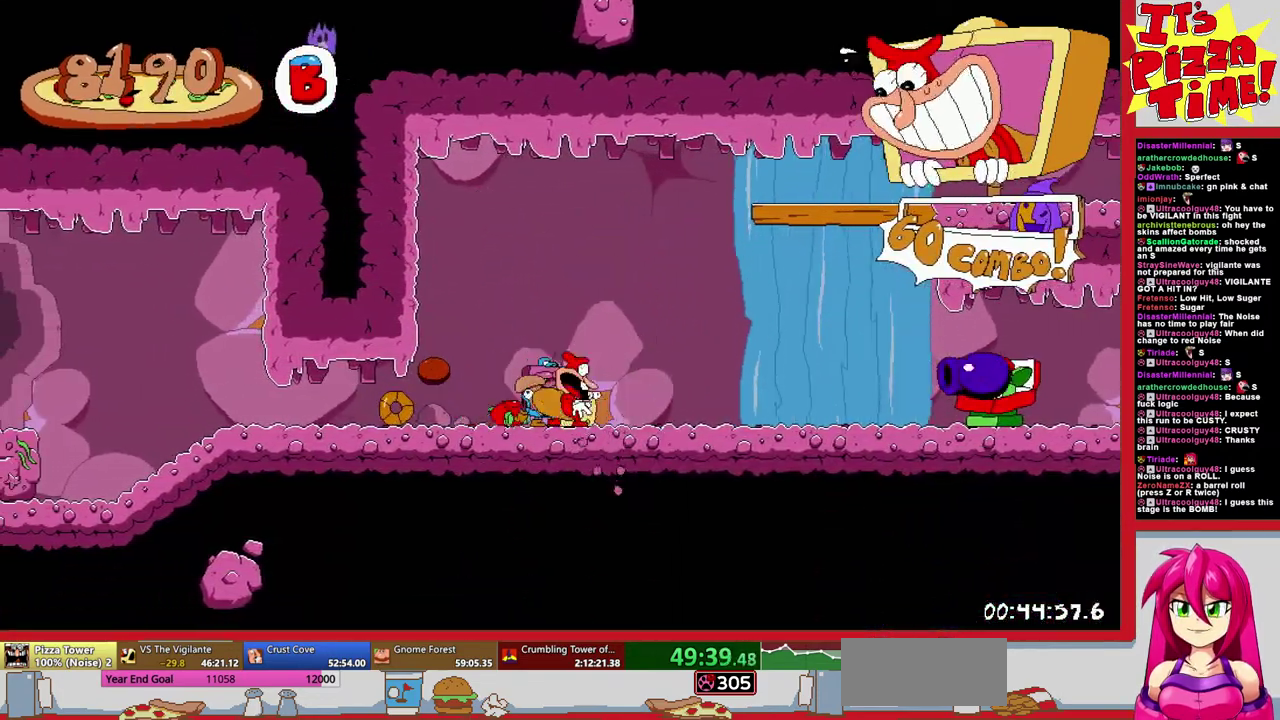
{"buttons": ["R1", "DPAD_RIGHT"], "events": []}
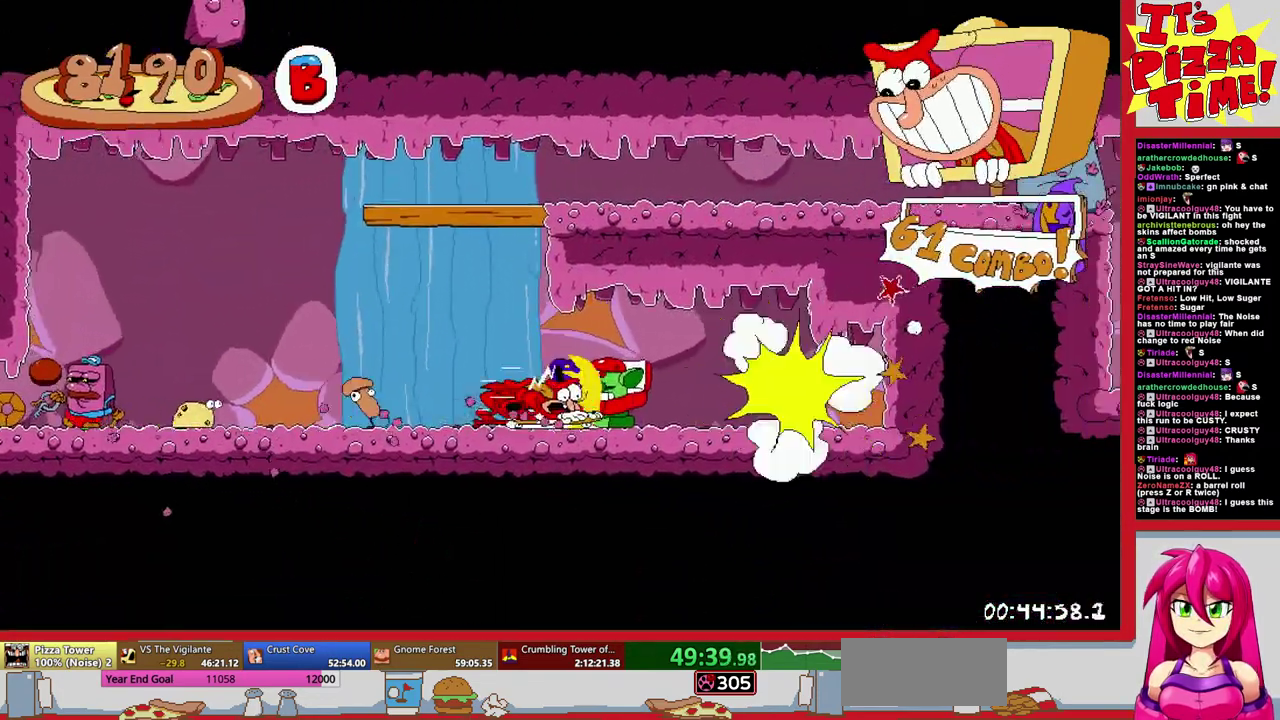
{"buttons": ["R1", "DPAD_RIGHT"], "events": []}
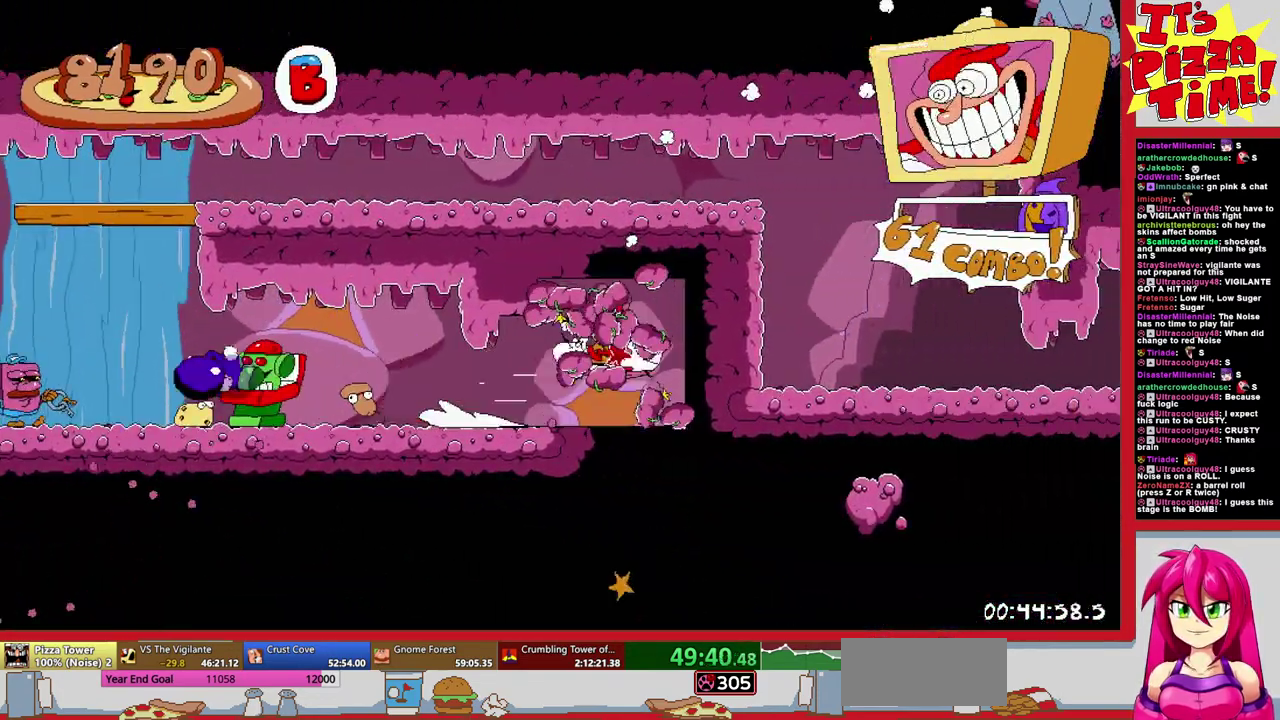
{"buttons": ["R1"], "events": [[467, "DPAD_RIGHT", "up"]]}
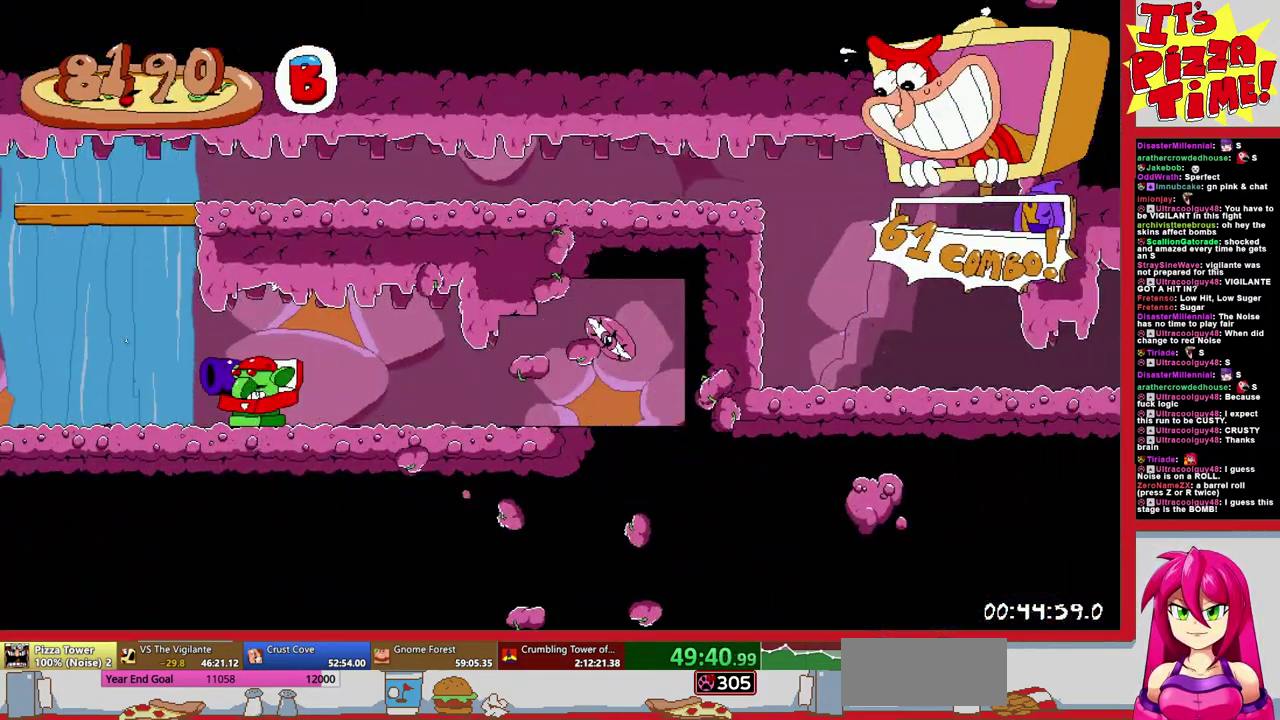
{"buttons": [], "events": [[33, "R1", "up"]]}
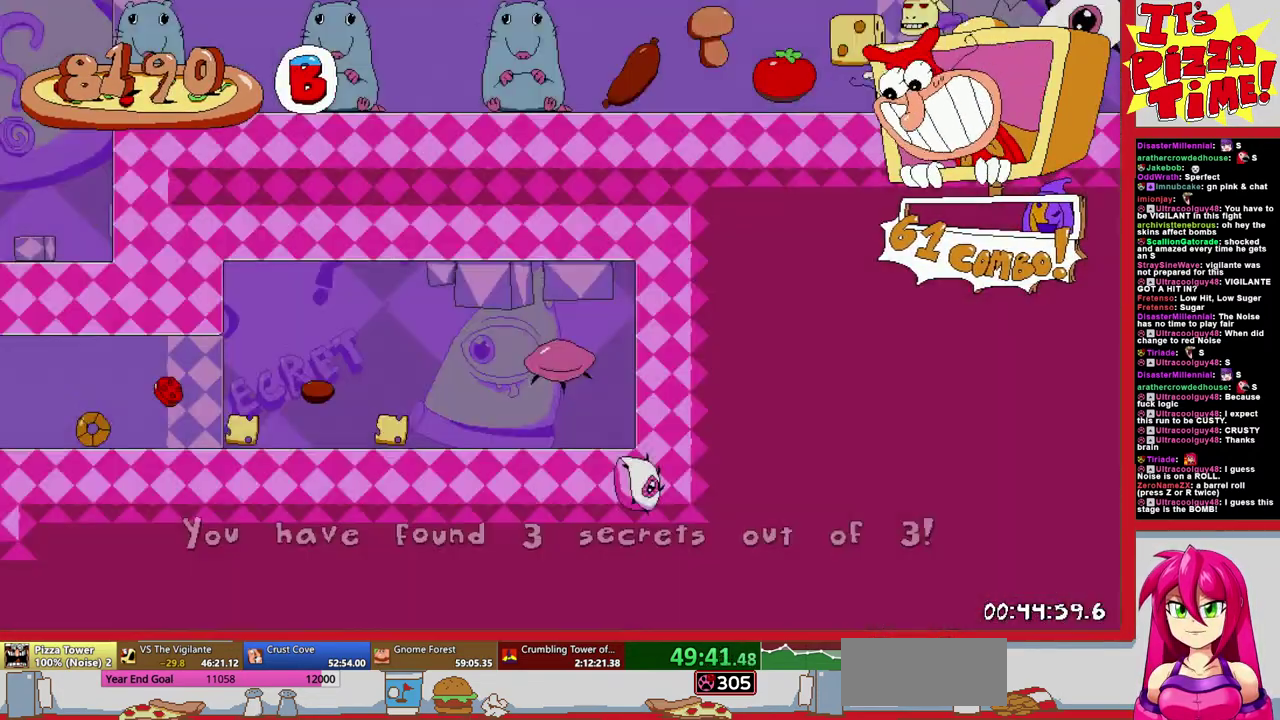
{"buttons": ["Y", "R1", "DPAD_DOWN", "DPAD_LEFT"], "events": [[167, "DPAD_LEFT", "down"], [433, "Y", "down"], [500, "DPAD_DOWN", "down"], [500, "R1", "down"]]}
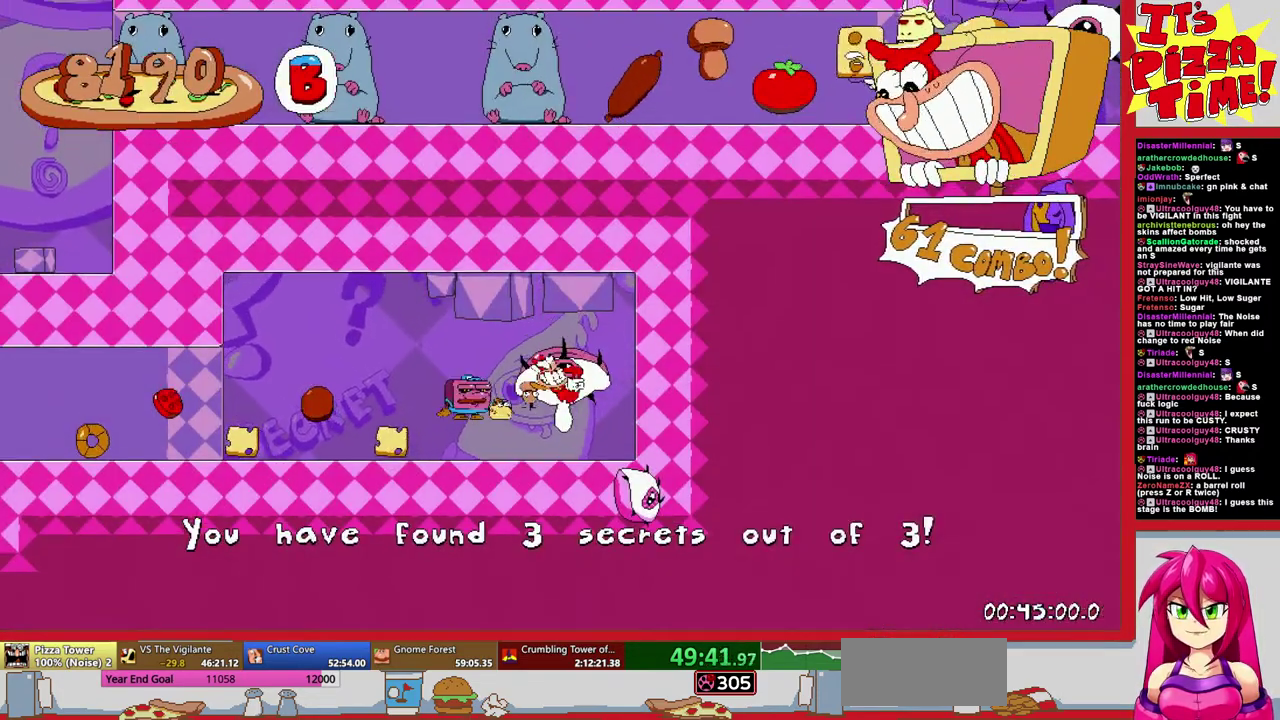
{"buttons": ["R1", "DPAD_LEFT"], "events": [[67, "Y", "up"], [200, "DPAD_DOWN", "up"]]}
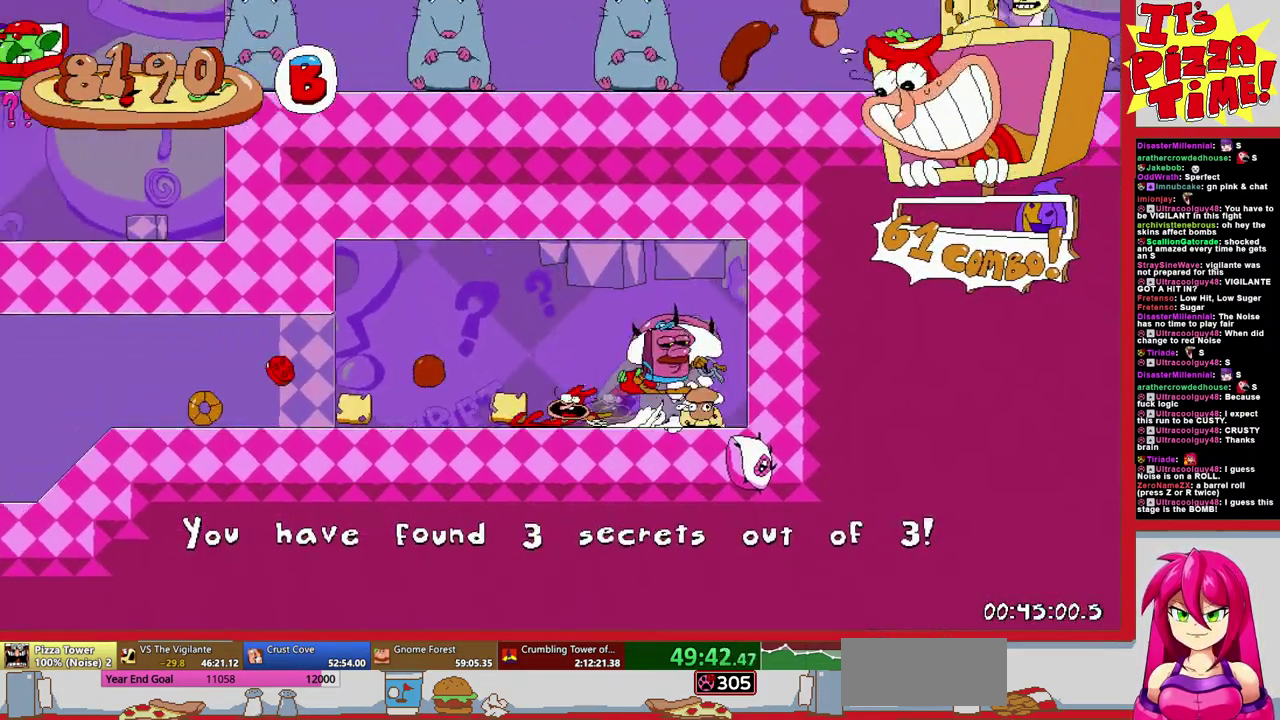
{"buttons": ["R1", "DPAD_LEFT"], "events": []}
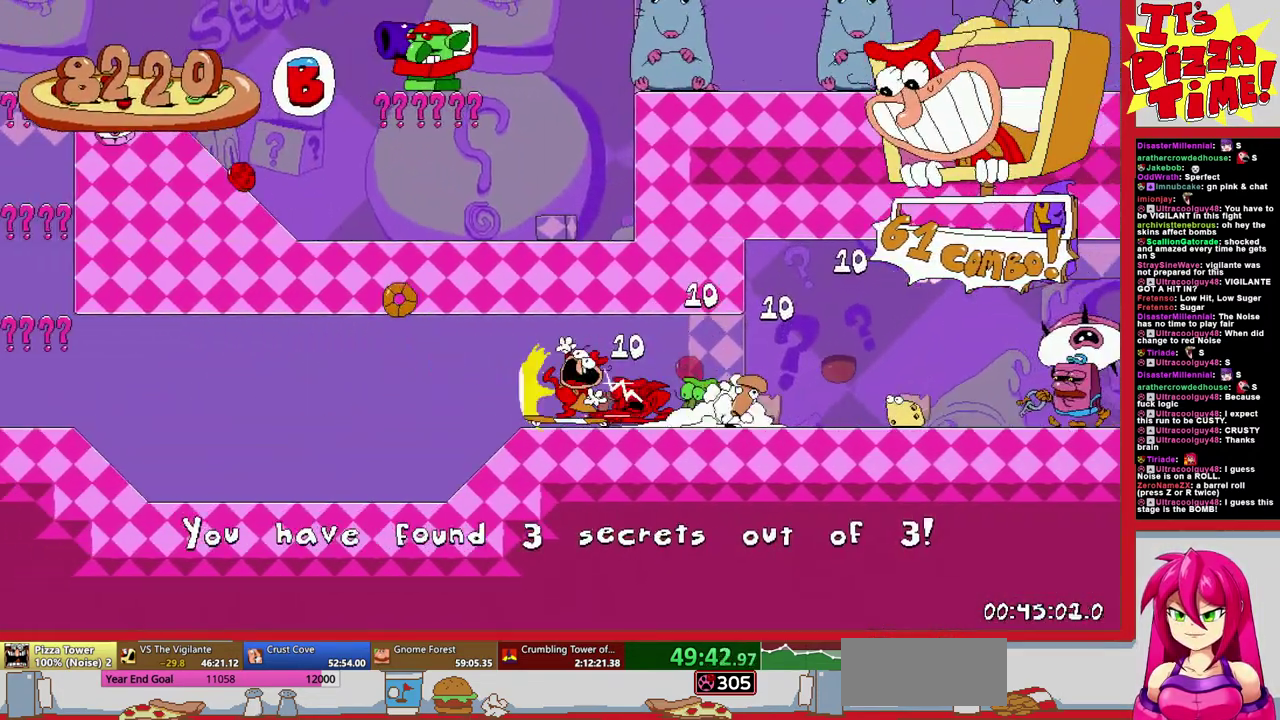
{"buttons": ["B", "DPAD_LEFT"], "events": [[133, "Y", "down"], [167, "DPAD_LEFT", "up"], [183, "DPAD_RIGHT", "down"], [217, "Y", "up"], [233, "R1", "up"], [300, "B", "down"], [300, "DPAD_RIGHT", "up"], [400, "DPAD_LEFT", "down"]]}
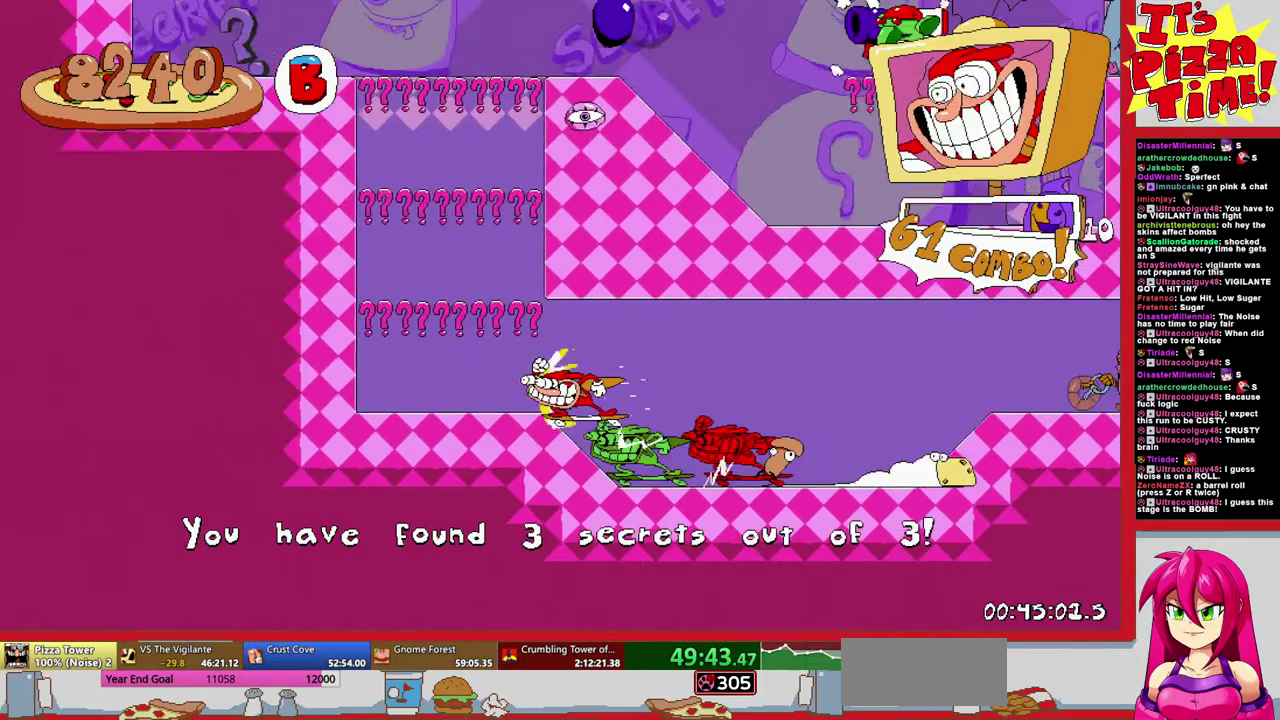
{"buttons": [], "events": [[33, "B", "up"], [183, "B", "down"], [250, "DPAD_LEFT", "up"], [367, "DPAD_RIGHT", "down"], [450, "B", "up"], [500, "DPAD_RIGHT", "up"]]}
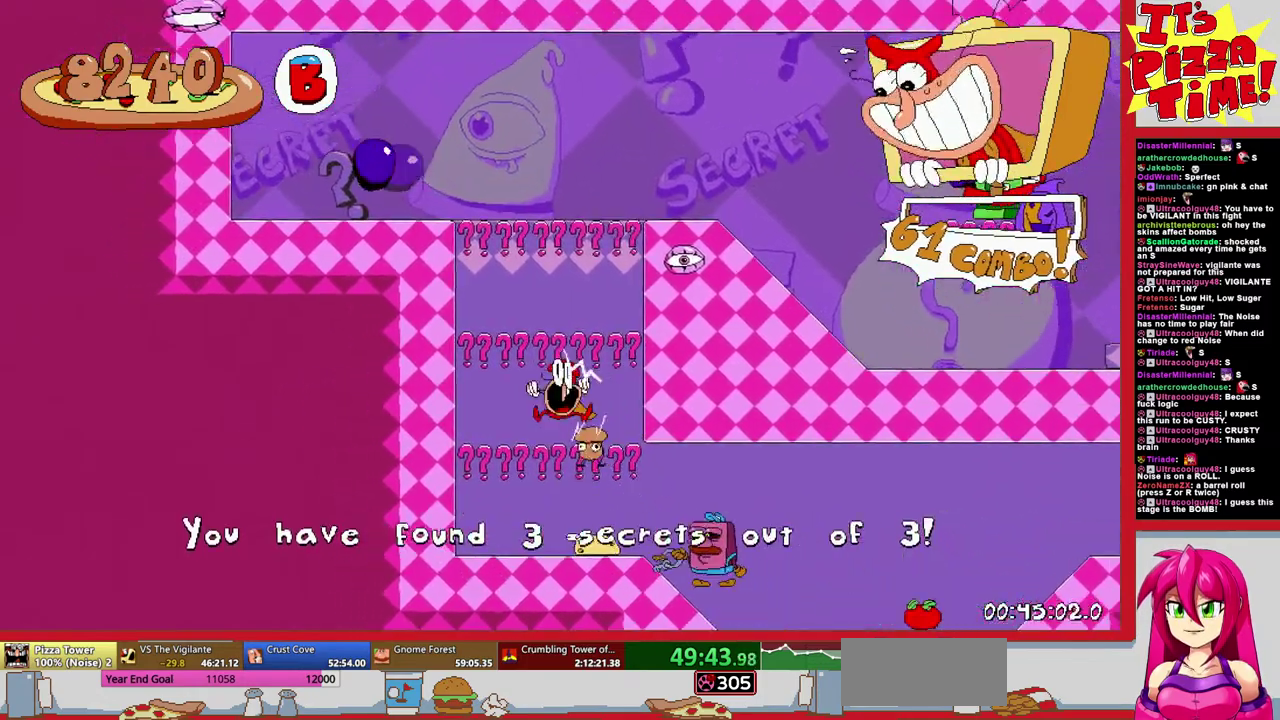
{"buttons": ["DPAD_RIGHT"], "events": [[183, "B", "down"], [383, "DPAD_RIGHT", "down"], [450, "B", "up"]]}
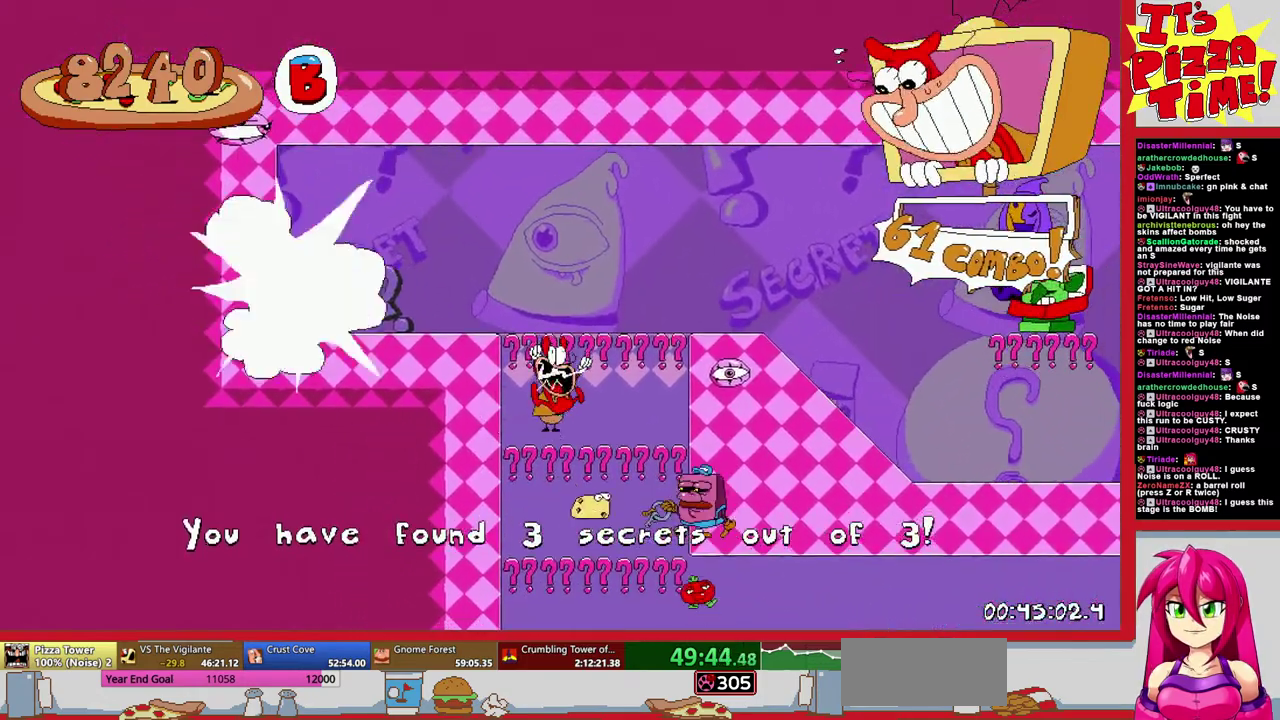
{"buttons": ["DPAD_RIGHT"], "events": [[83, "DPAD_RIGHT", "up"], [200, "DPAD_RIGHT", "down"], [383, "X", "down"], [483, "X", "up"]]}
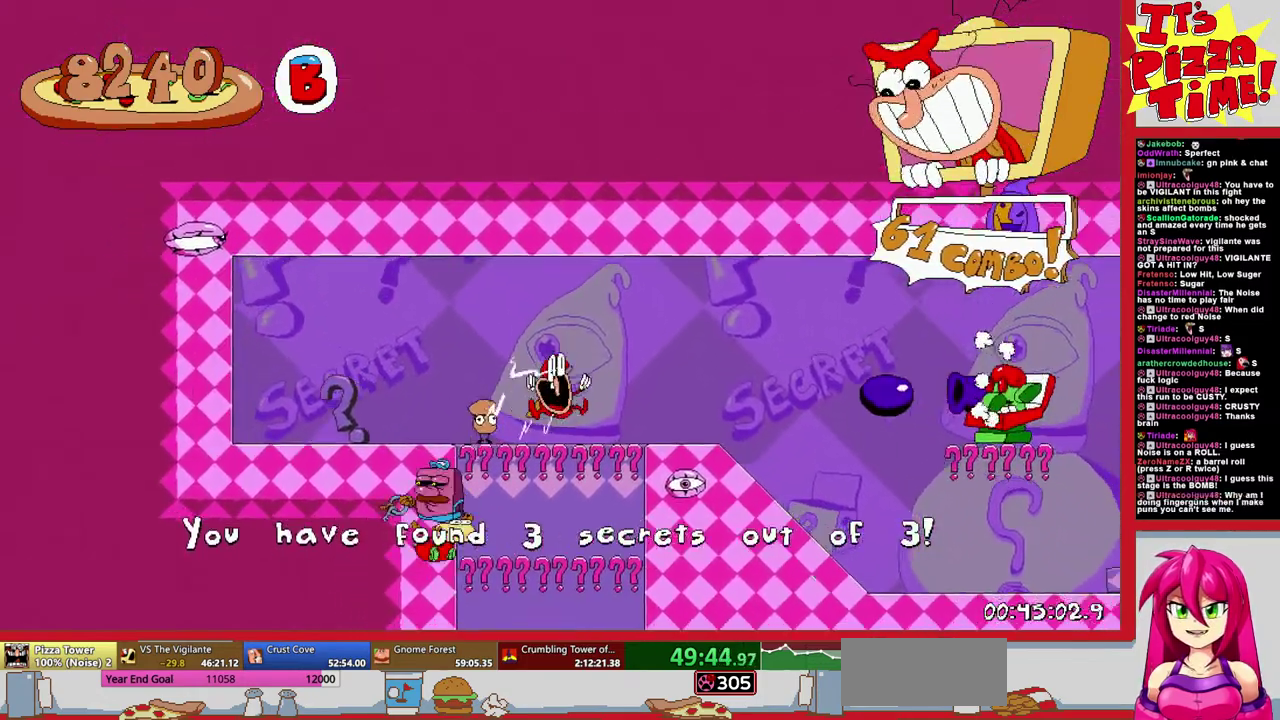
{"buttons": ["DPAD_RIGHT"], "events": []}
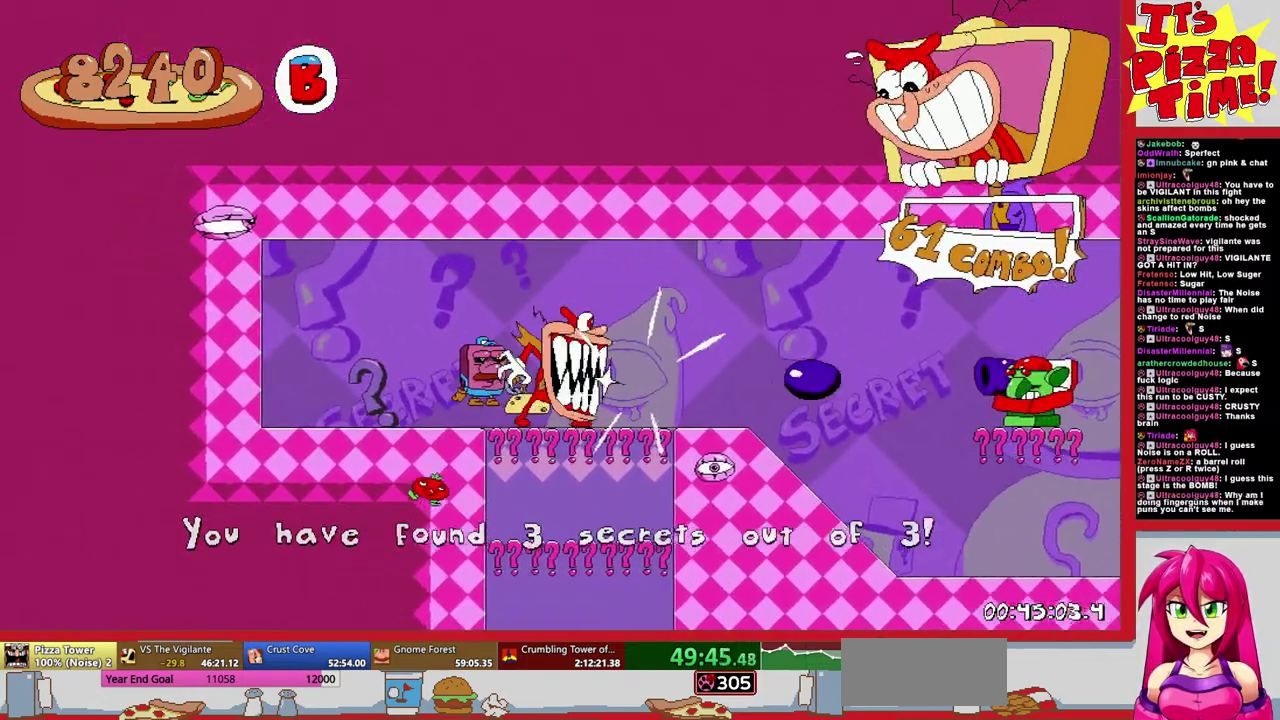
{"buttons": [], "events": [[133, "DPAD_RIGHT", "up"]]}
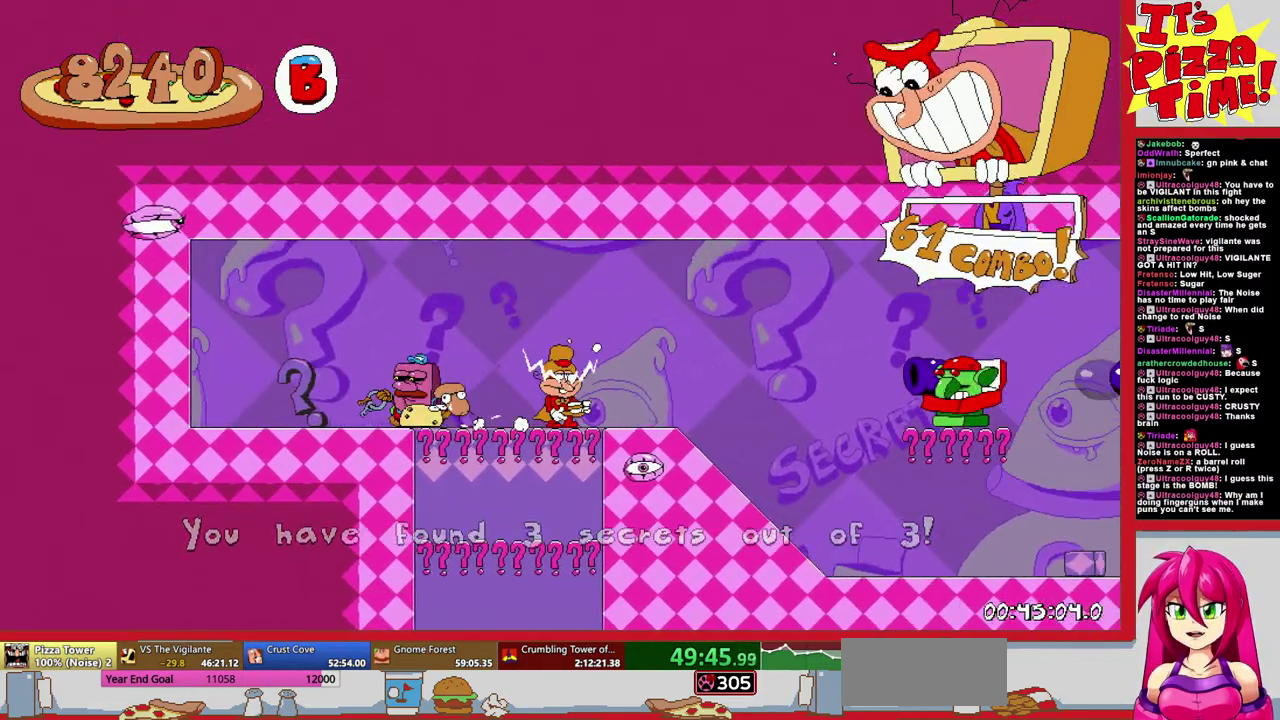
{"buttons": [], "events": [[167, "DPAD_RIGHT", "down"], [300, "DPAD_RIGHT", "up"]]}
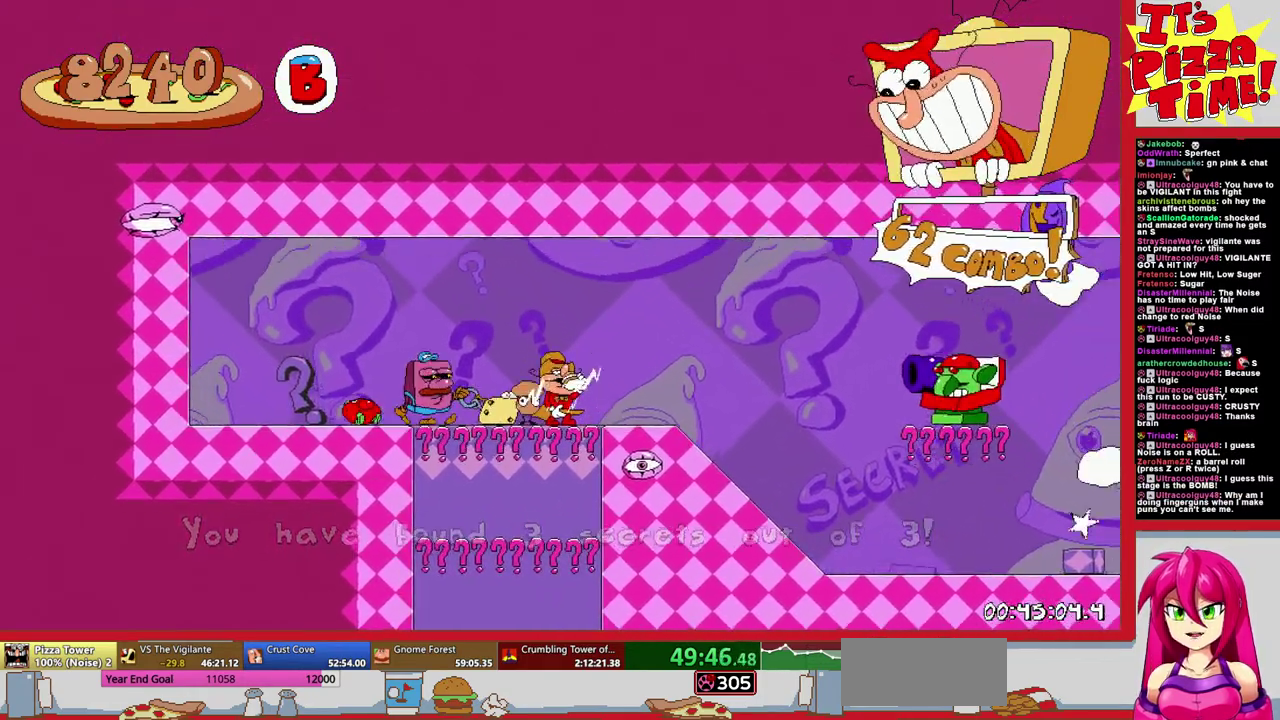
{"buttons": ["DPAD_RIGHT"], "events": [[33, "DPAD_RIGHT", "down"], [67, "X", "down"], [150, "X", "up"]]}
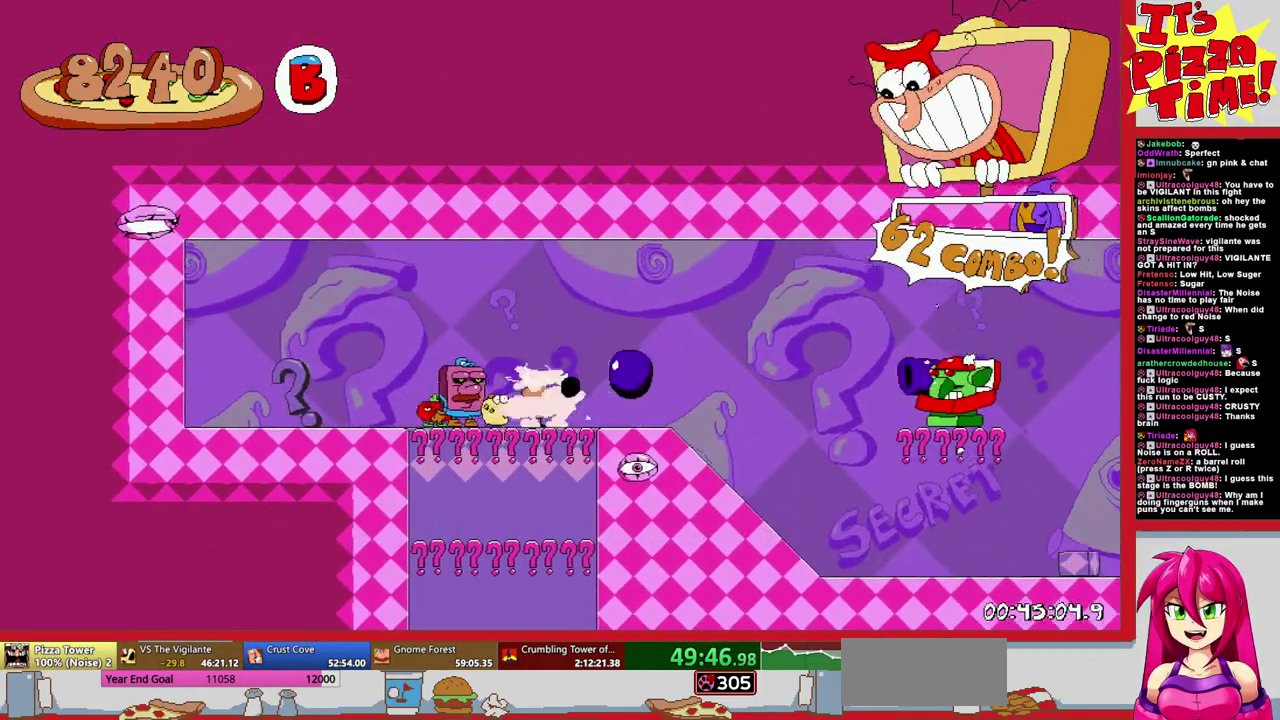
{"buttons": [], "events": [[267, "DPAD_RIGHT", "up"]]}
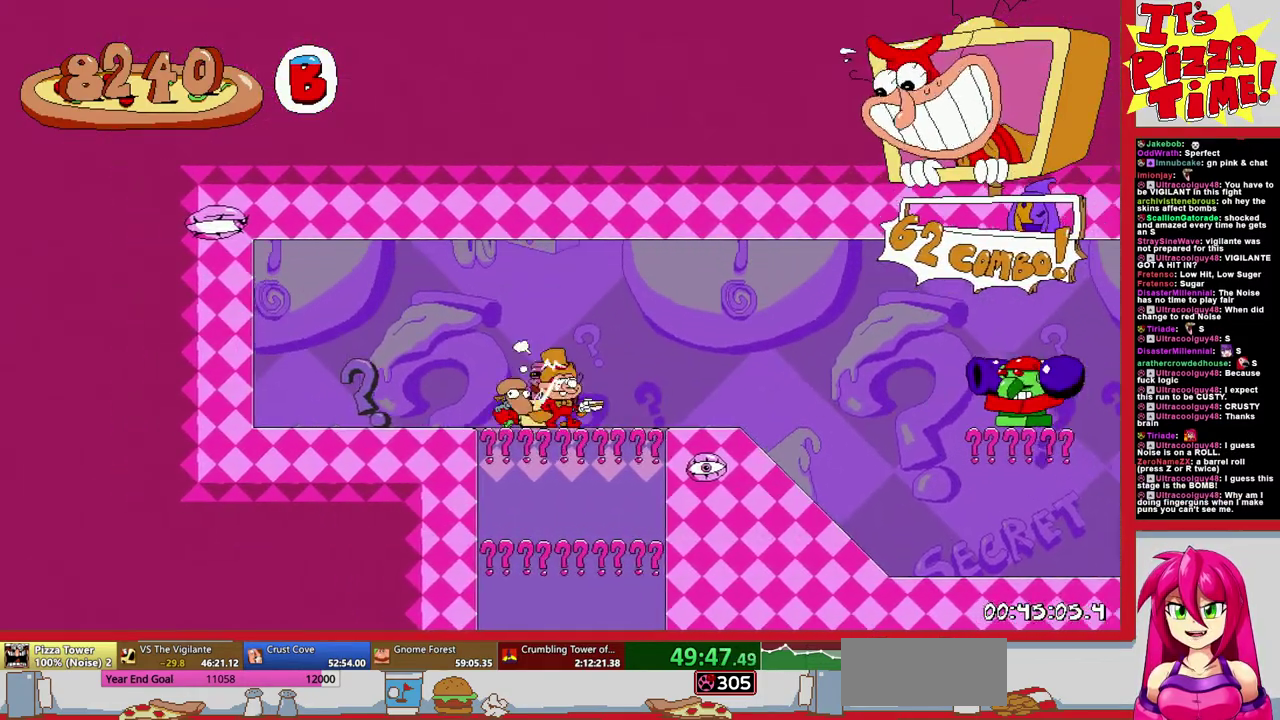
{"buttons": [], "events": [[233, "DPAD_RIGHT", "down"], [367, "DPAD_RIGHT", "up"]]}
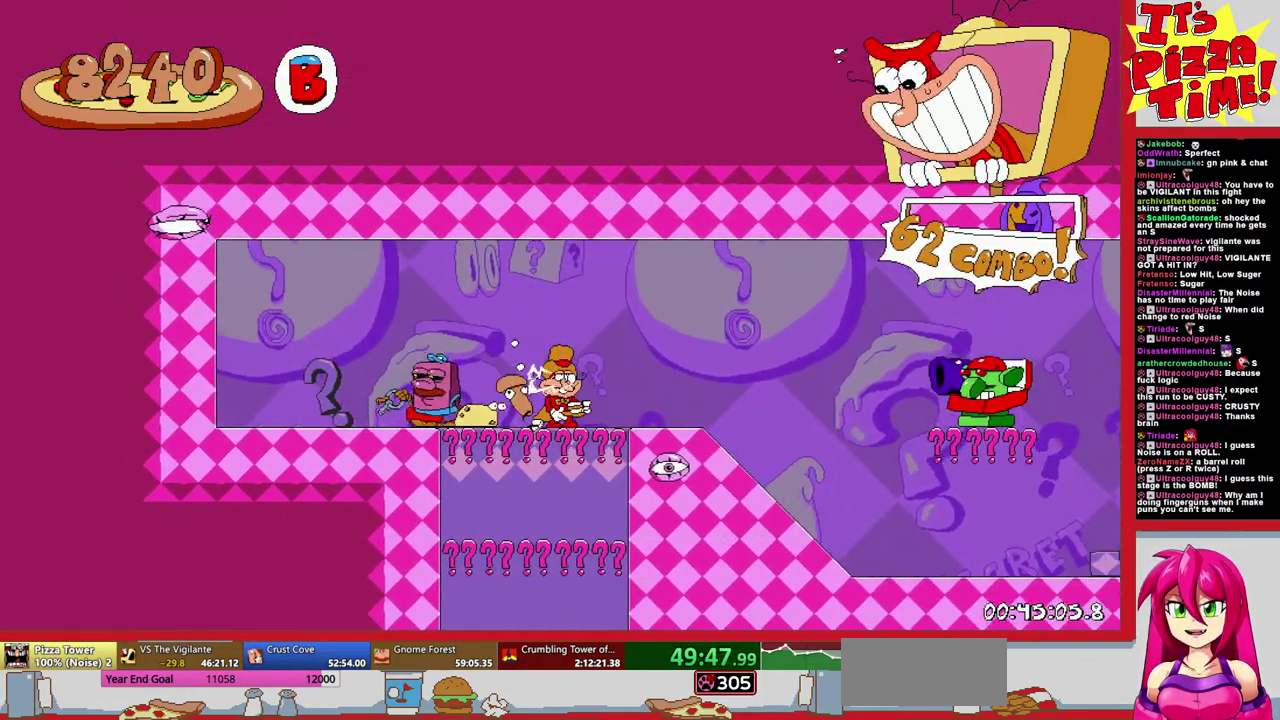
{"buttons": ["DPAD_RIGHT"], "events": [[100, "DPAD_RIGHT", "down"], [250, "X", "down"], [333, "X", "up"]]}
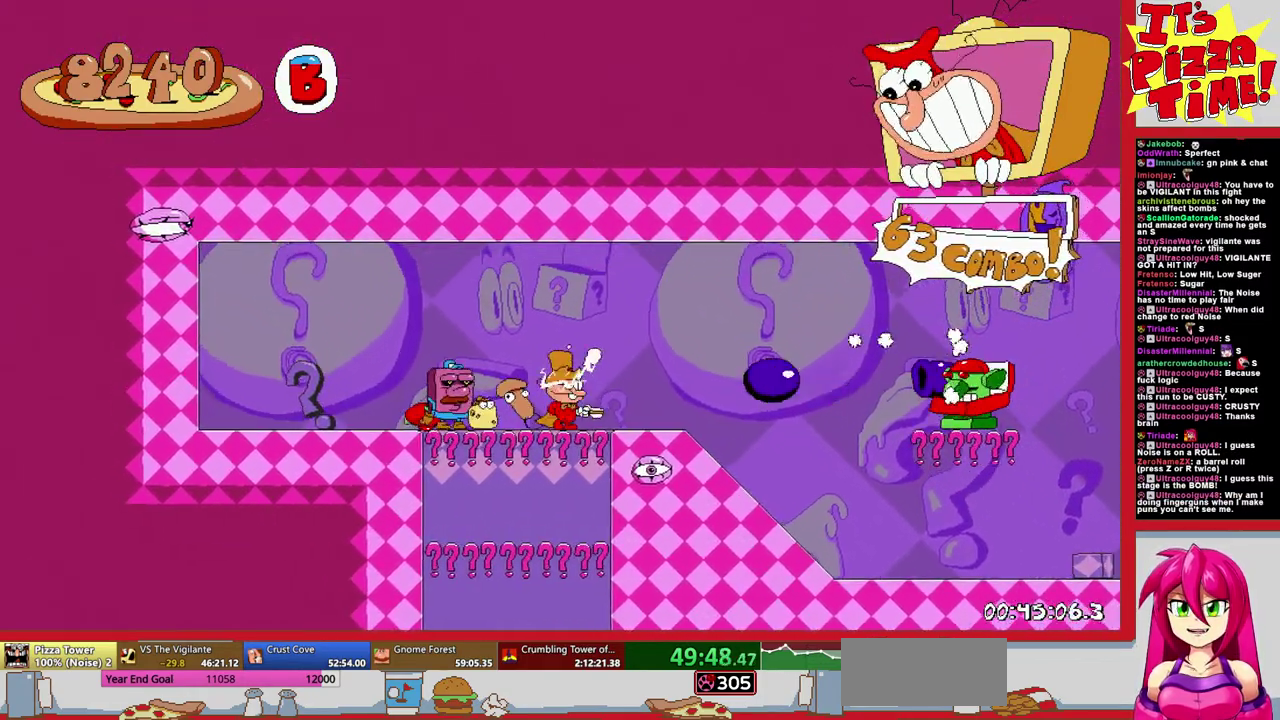
{"buttons": ["R1", "DPAD_DOWN", "DPAD_RIGHT"], "events": [[250, "Y", "down"], [350, "DPAD_DOWN", "down"], [350, "R1", "down"], [367, "Y", "up"]]}
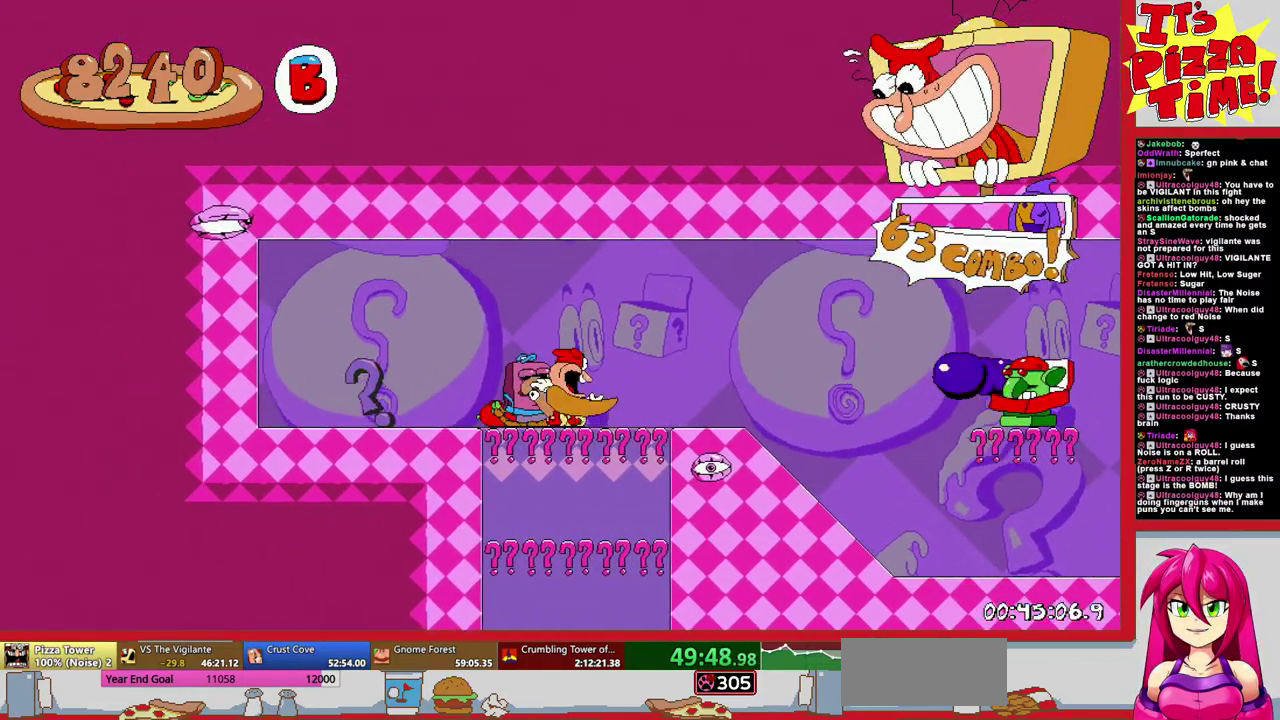
{"buttons": ["B", "R1", "DPAD_RIGHT"], "events": [[33, "DPAD_DOWN", "up"], [333, "B", "down"]]}
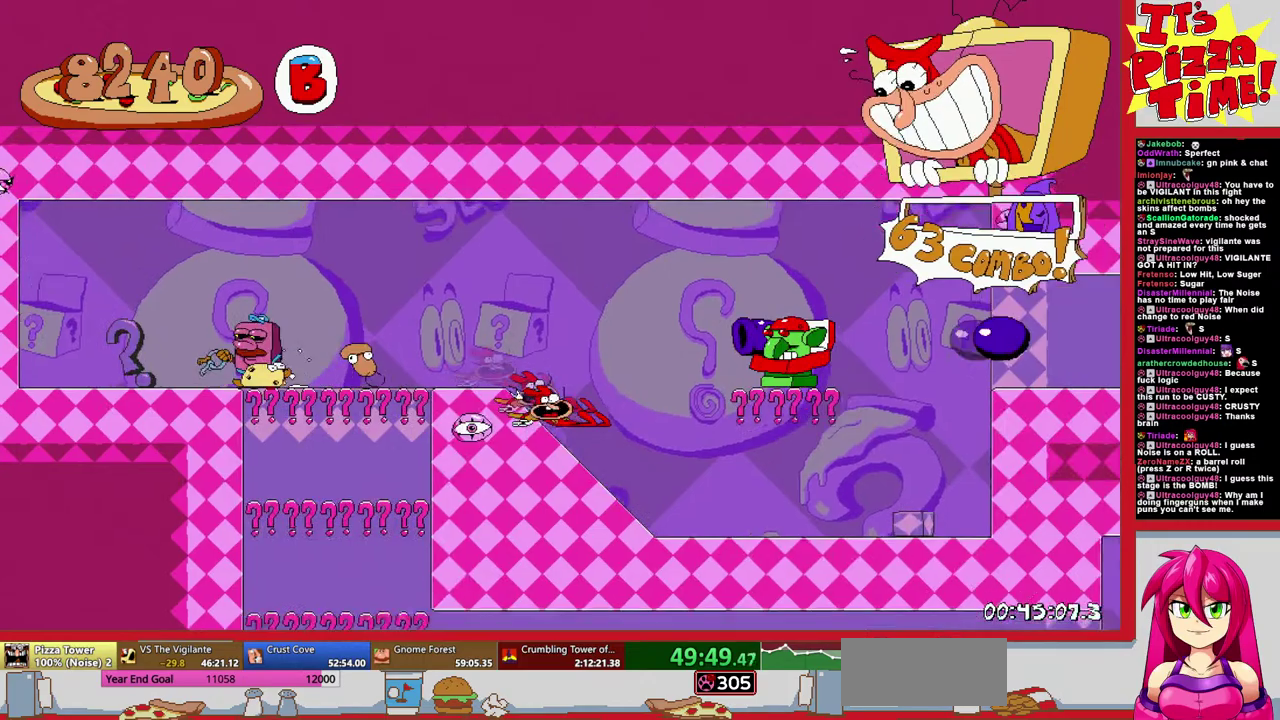
{"buttons": ["R1", "DPAD_RIGHT"], "events": [[133, "B", "up"]]}
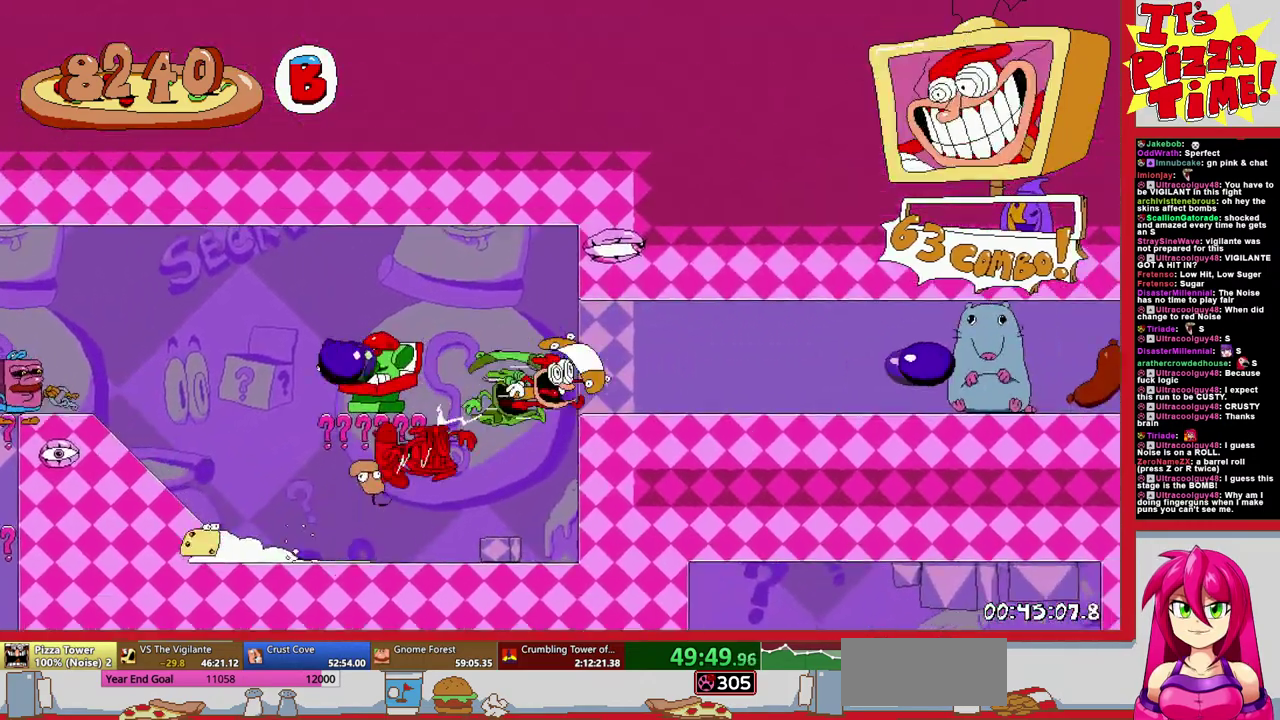
{"buttons": ["R1", "DPAD_RIGHT"], "events": []}
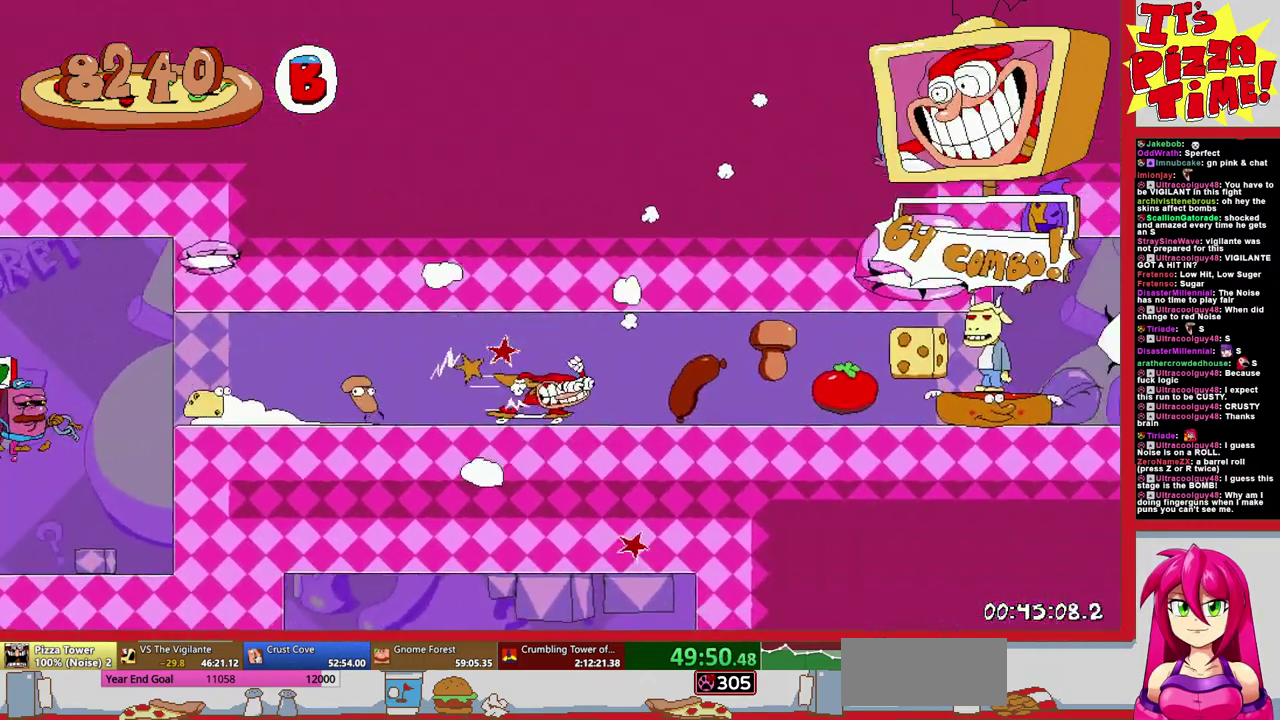
{"buttons": ["R1", "DPAD_RIGHT"], "events": []}
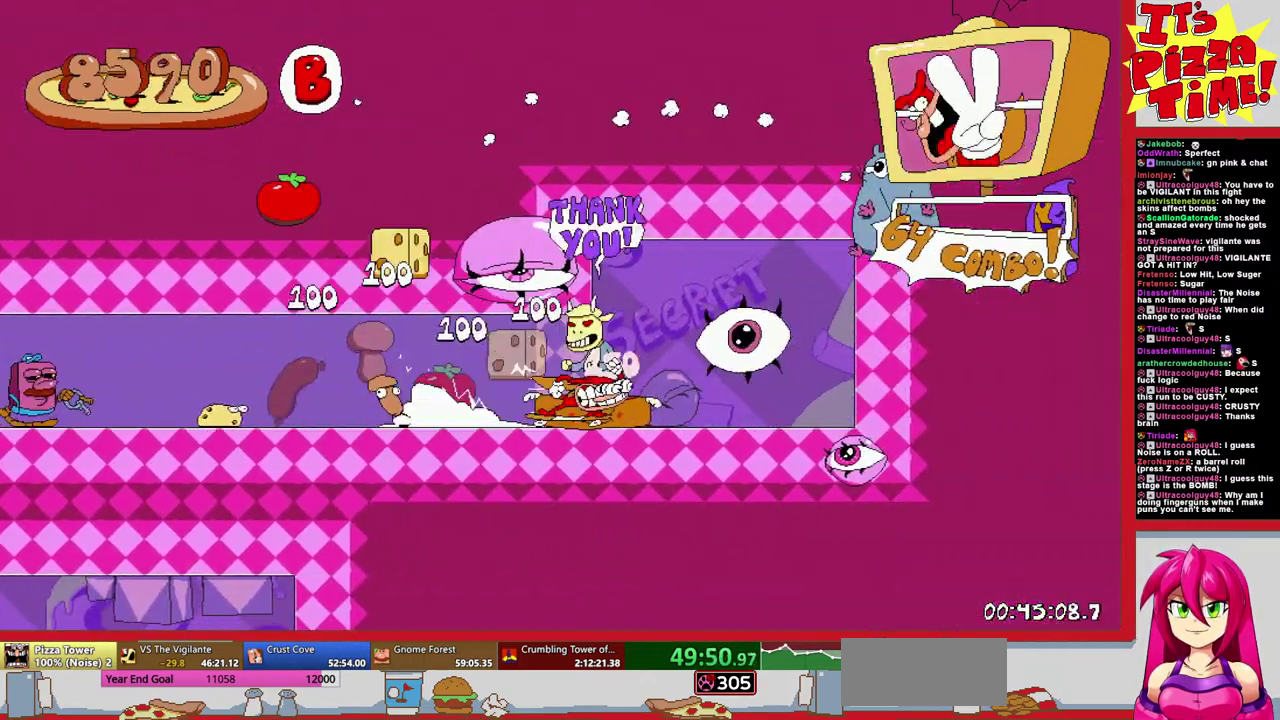
{"buttons": [], "events": [[317, "R1", "up"], [383, "DPAD_RIGHT", "up"]]}
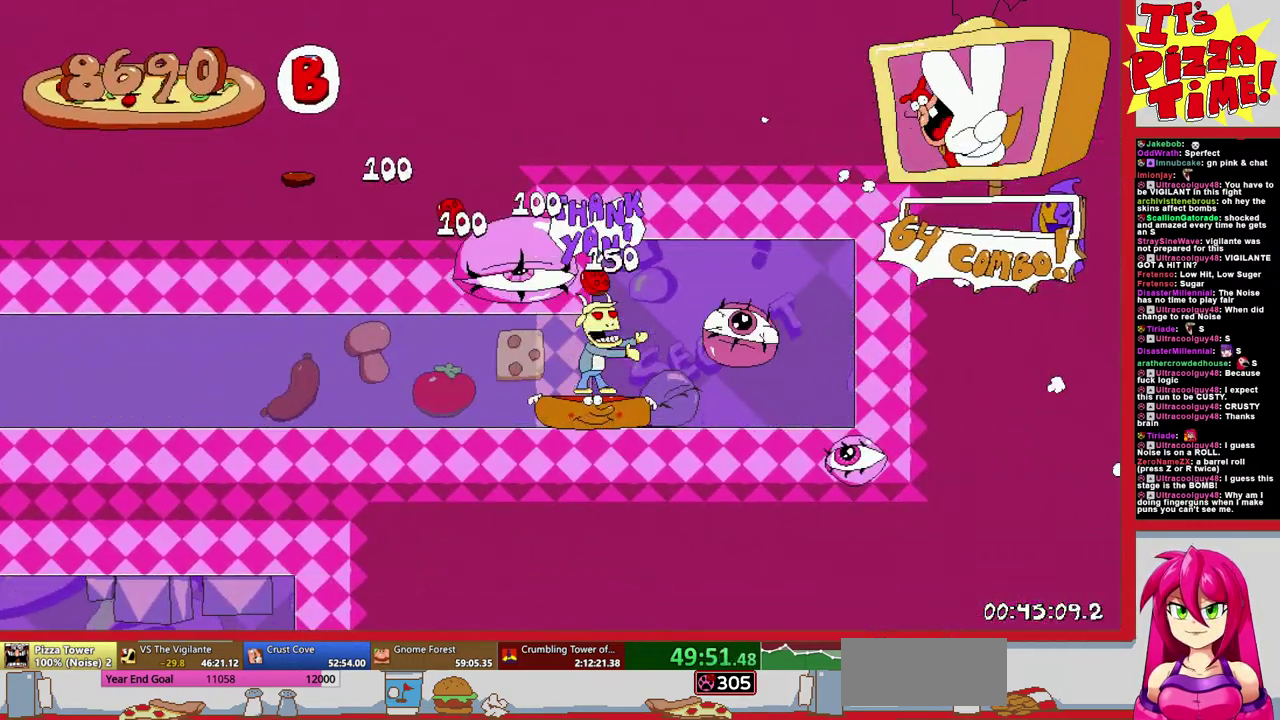
{"buttons": ["DPAD_LEFT"], "events": [[200, "DPAD_LEFT", "down"]]}